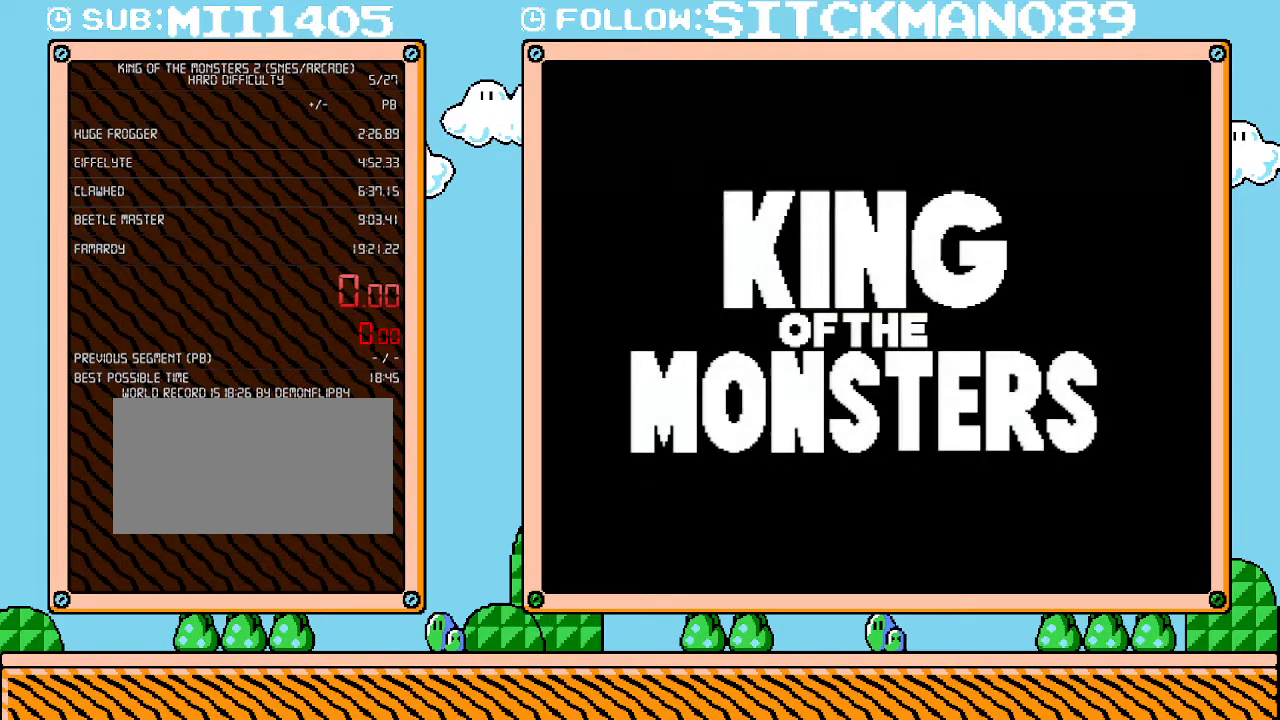
Gameplay with a controller (Nintendo layout); each line is a JSON object with the inputs held at the frame after it. "events" lists button and stick changes between this image and that frame as [ms after this image, input, new state], when the widget could be followed in between. Not read: A B L3 R3 X Y.
{"buttons": [], "events": [[267, "START", "down"], [483, "START", "up"]]}
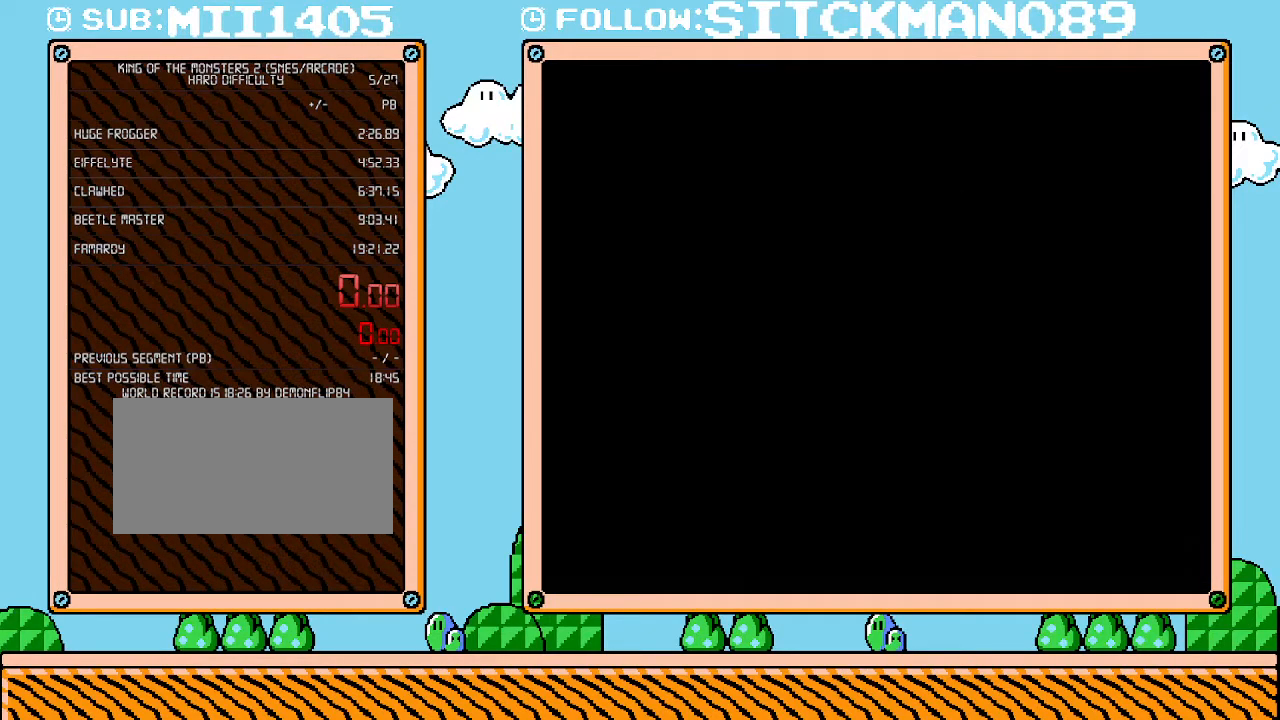
{"buttons": [], "events": []}
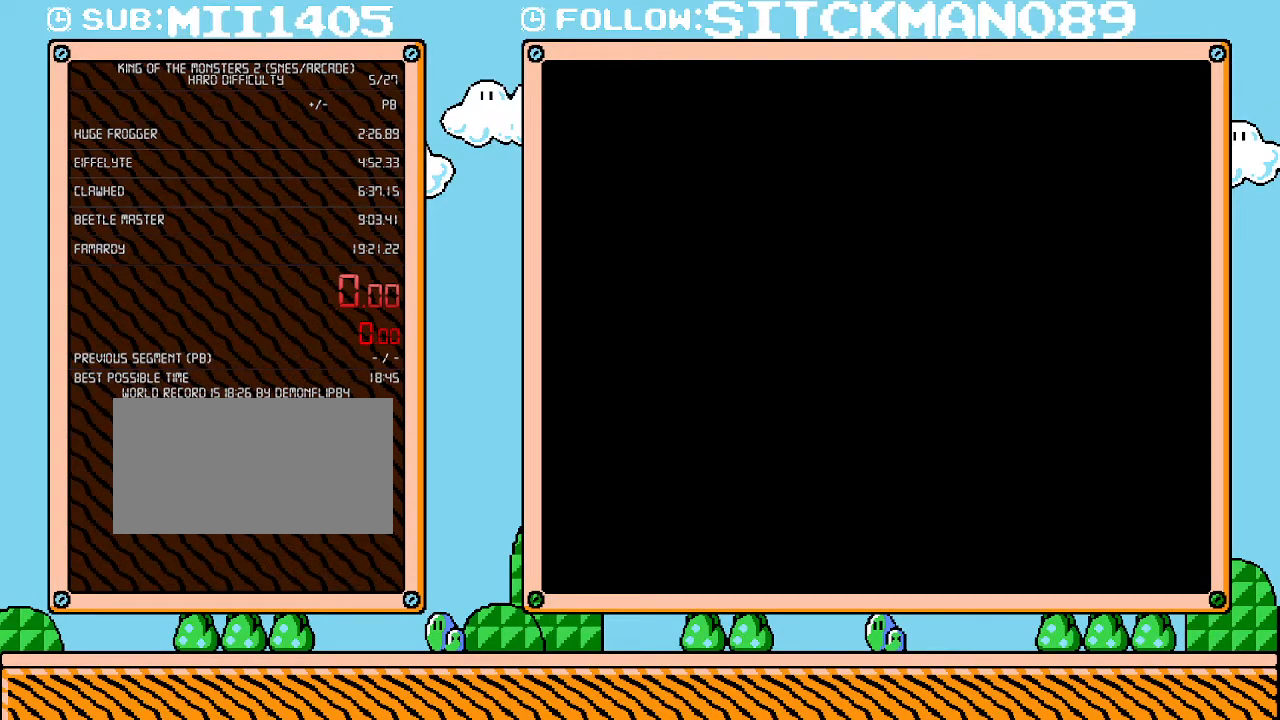
{"buttons": ["DPAD_RIGHT"], "events": [[400, "DPAD_RIGHT", "down"]]}
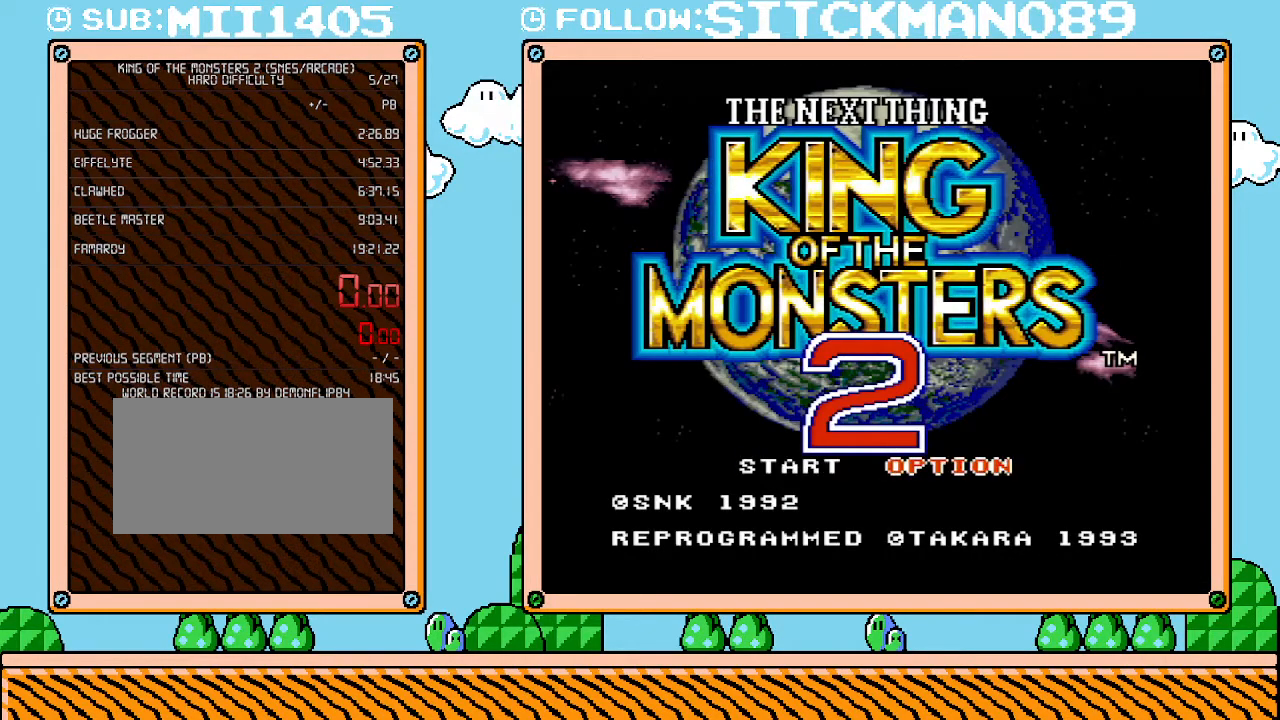
{"buttons": [], "events": [[17, "DPAD_RIGHT", "up"], [150, "START", "down"], [333, "START", "up"]]}
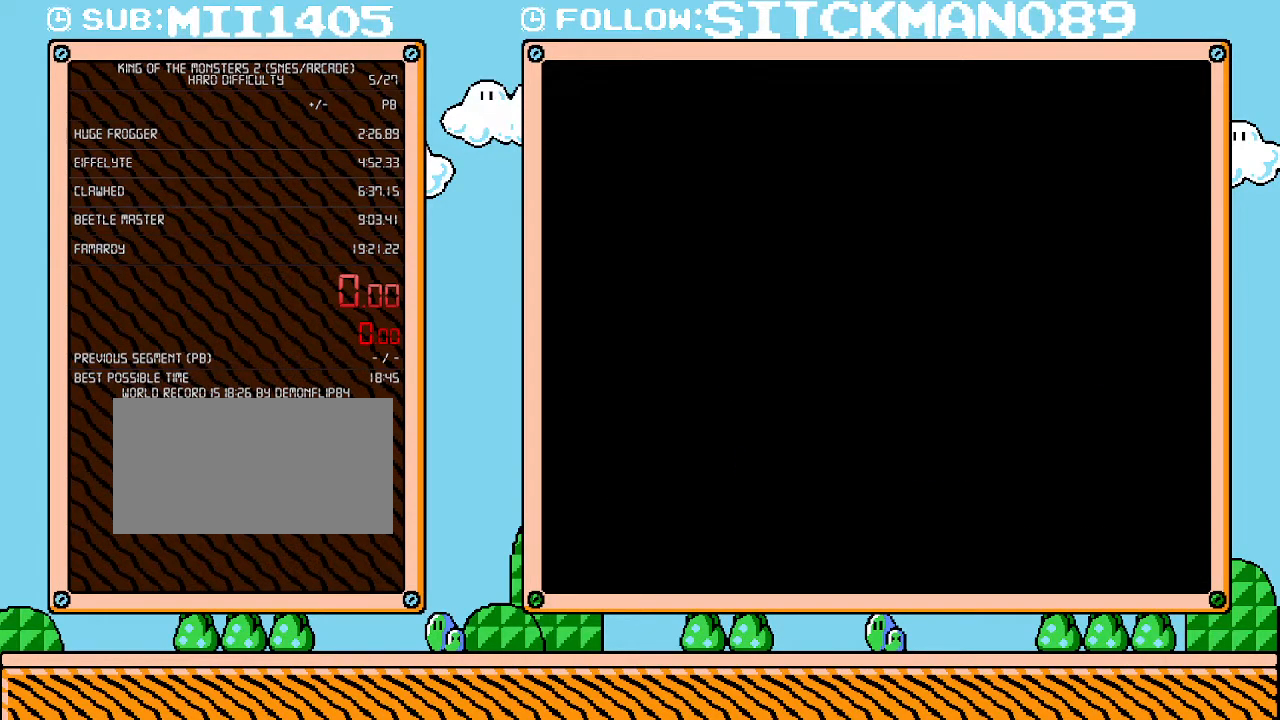
{"buttons": [], "events": []}
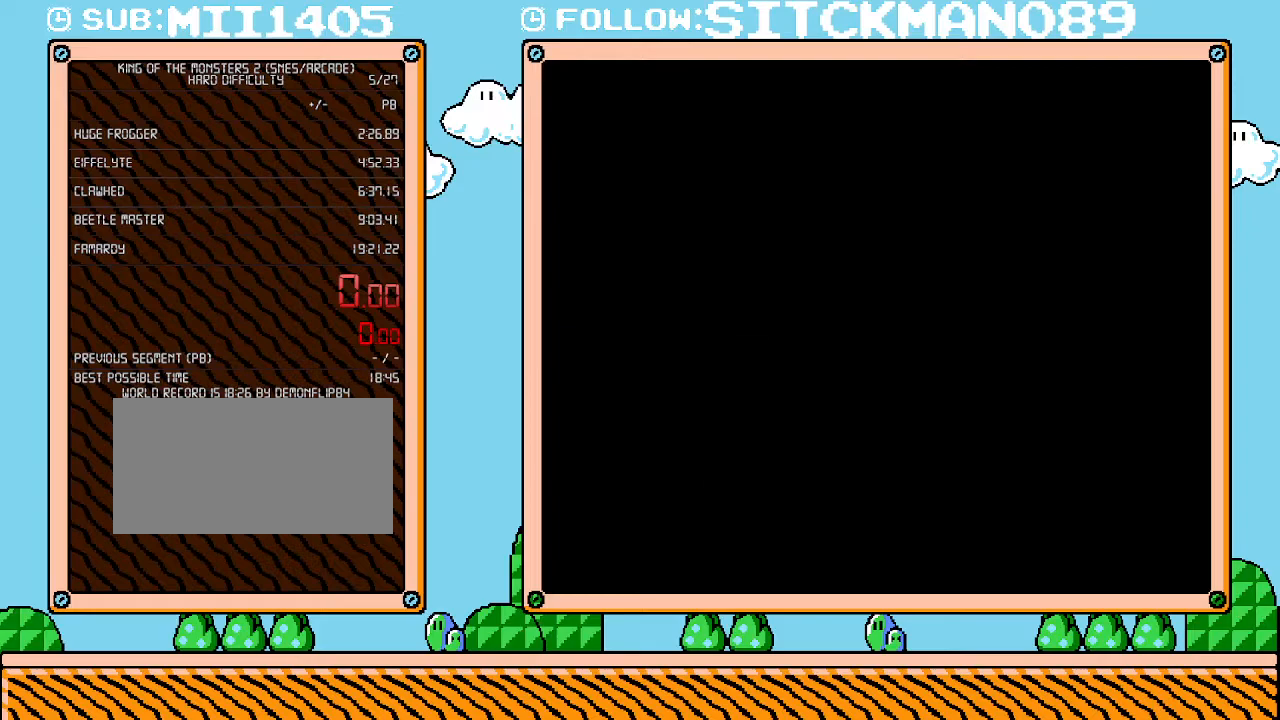
{"buttons": [], "events": []}
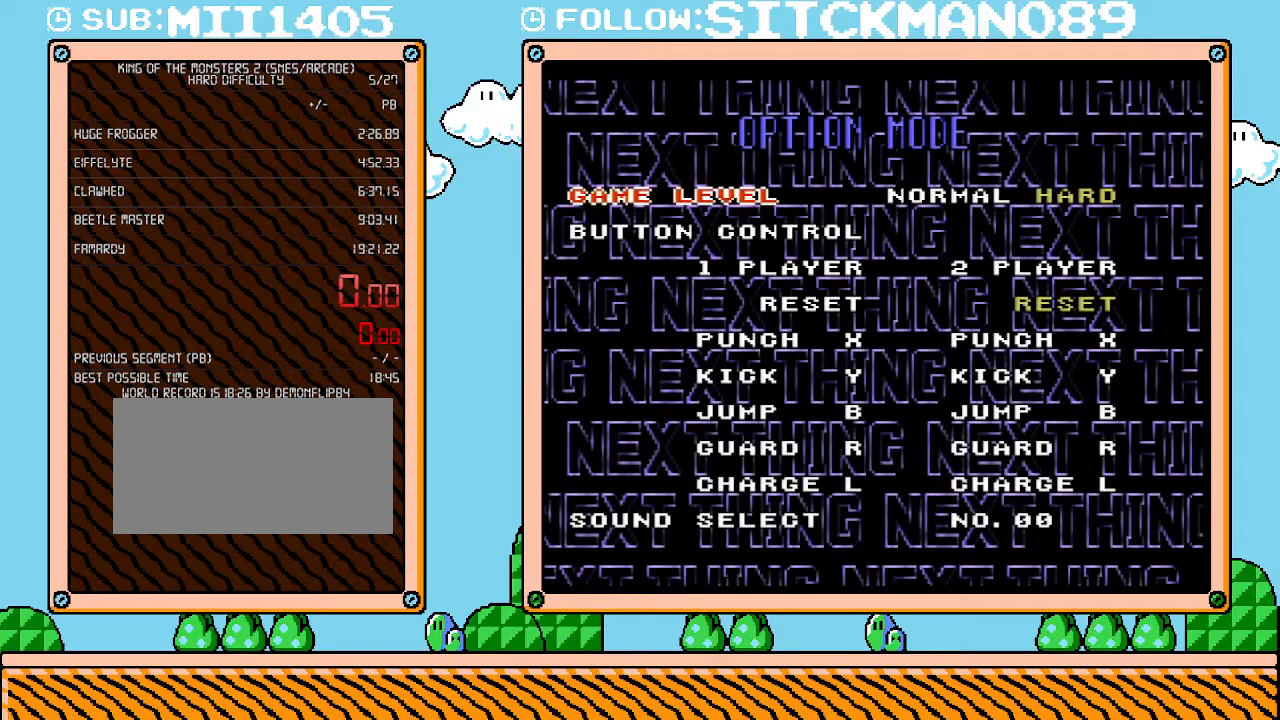
{"buttons": [], "events": []}
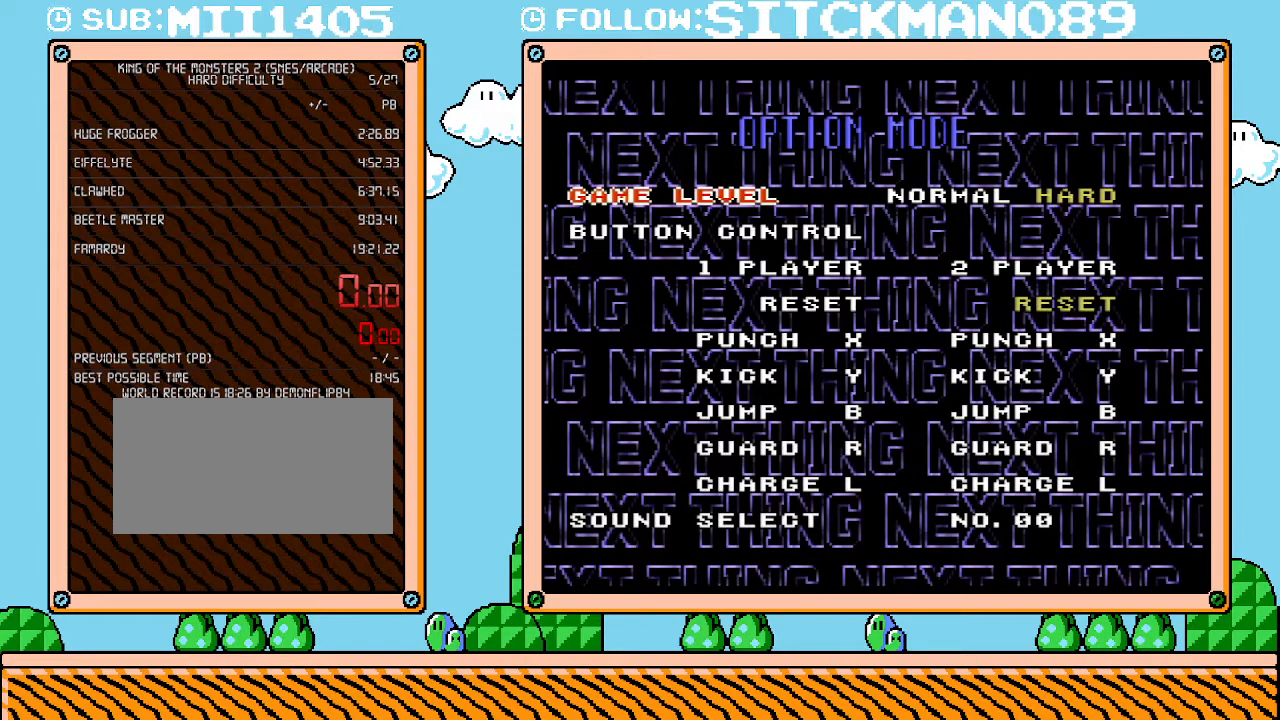
{"buttons": [], "events": [[200, "START", "down"], [400, "START", "up"]]}
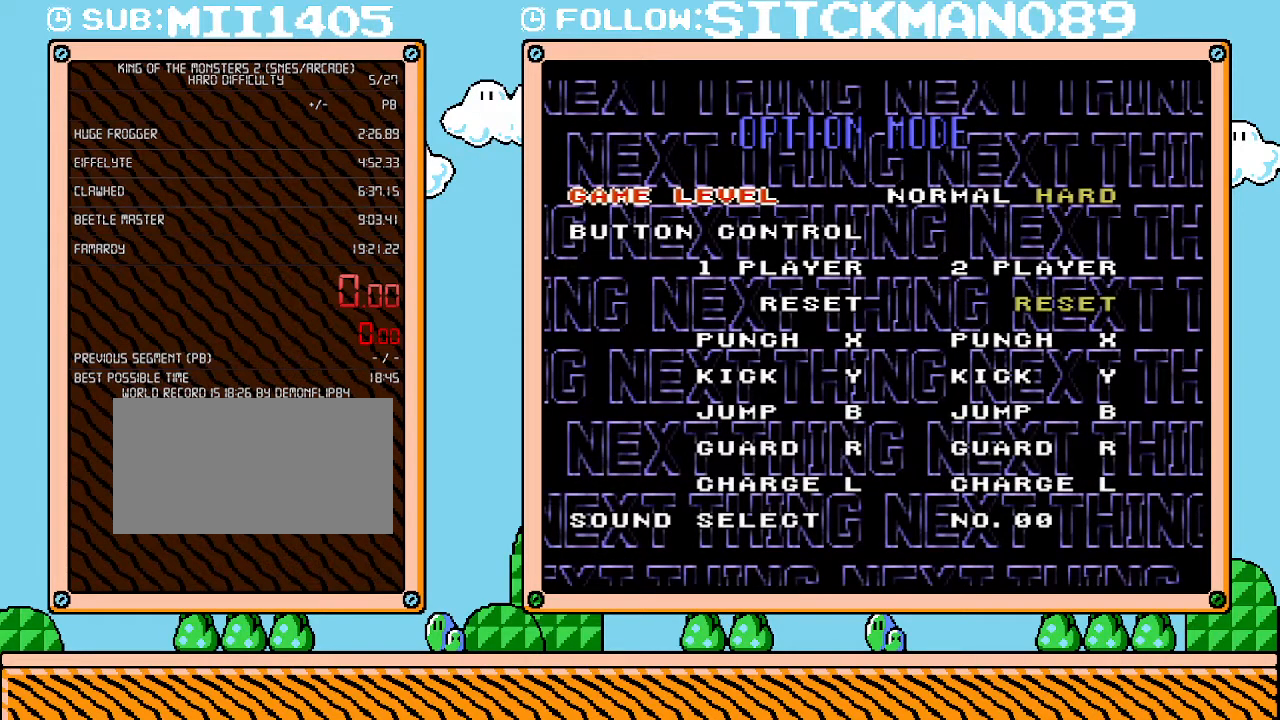
{"buttons": [], "events": []}
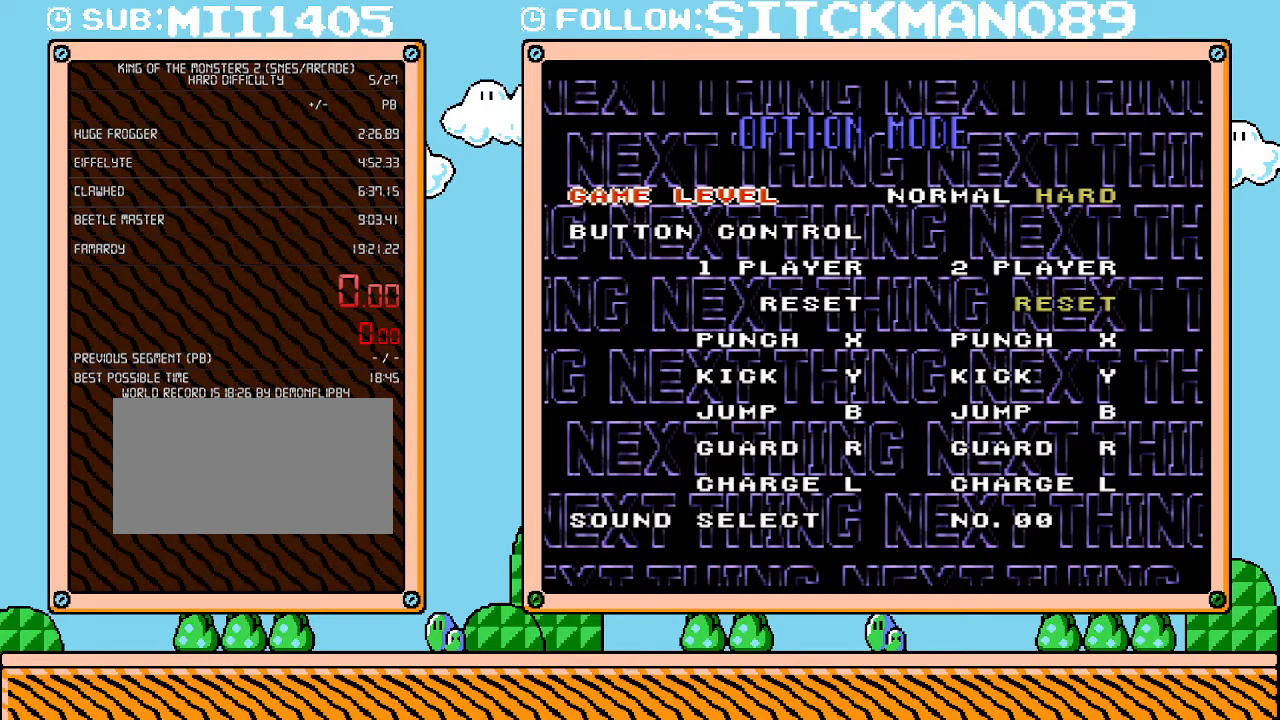
{"buttons": [], "events": []}
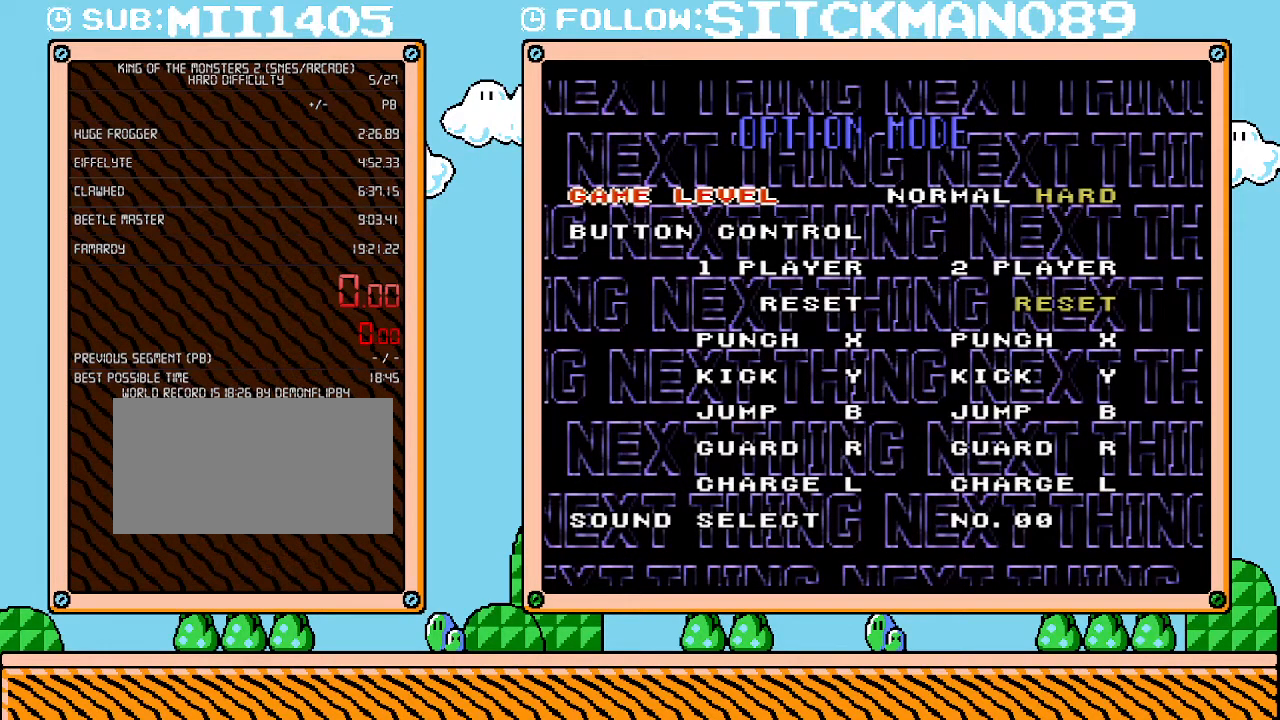
{"buttons": [], "events": []}
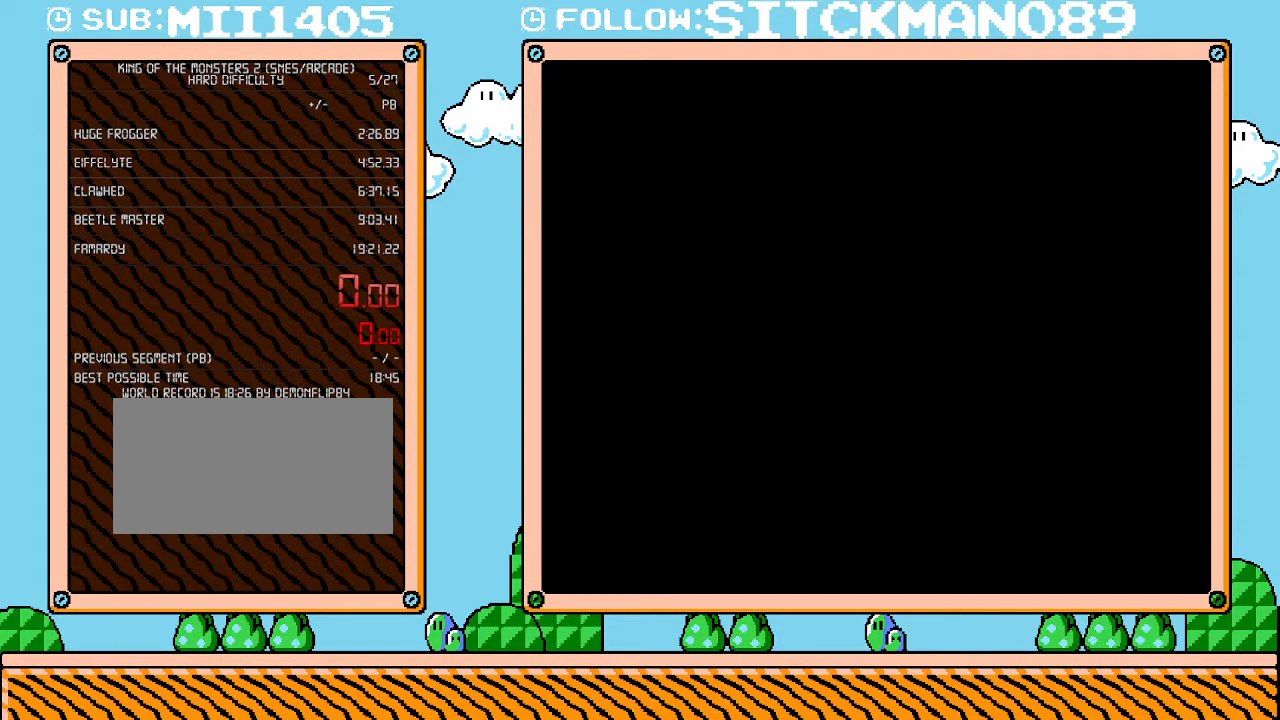
{"buttons": [], "events": []}
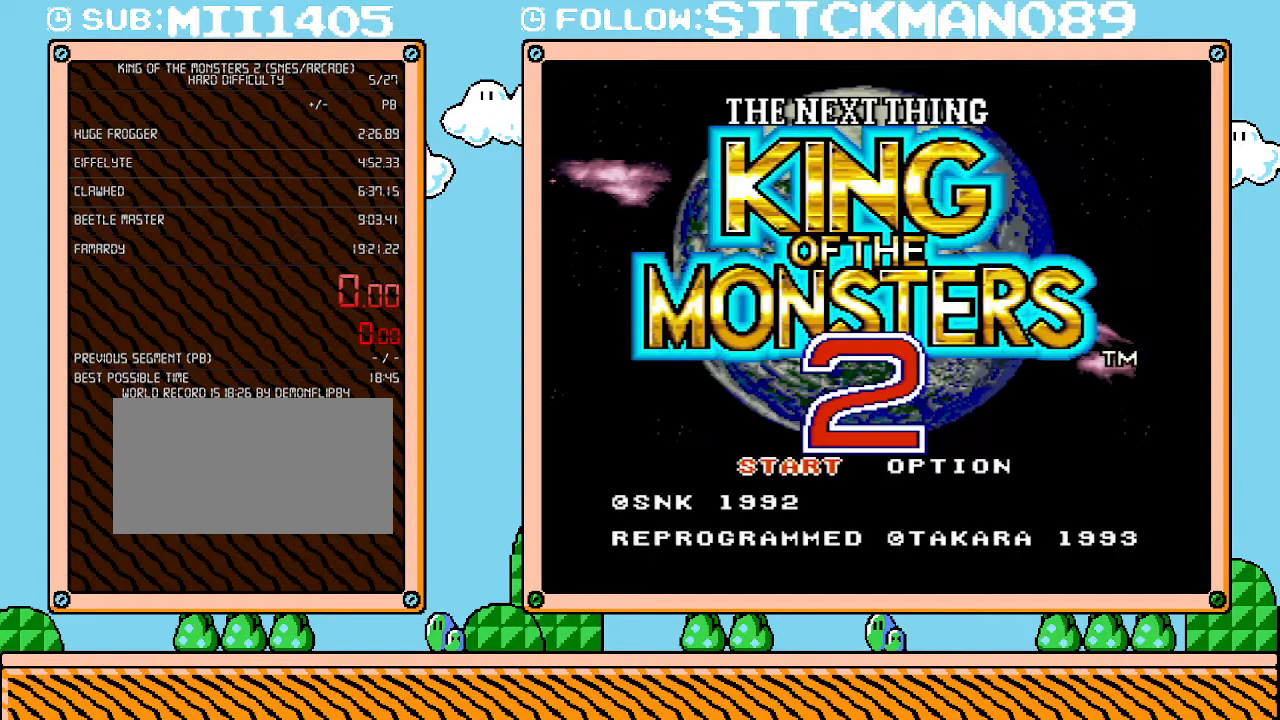
{"buttons": [], "events": []}
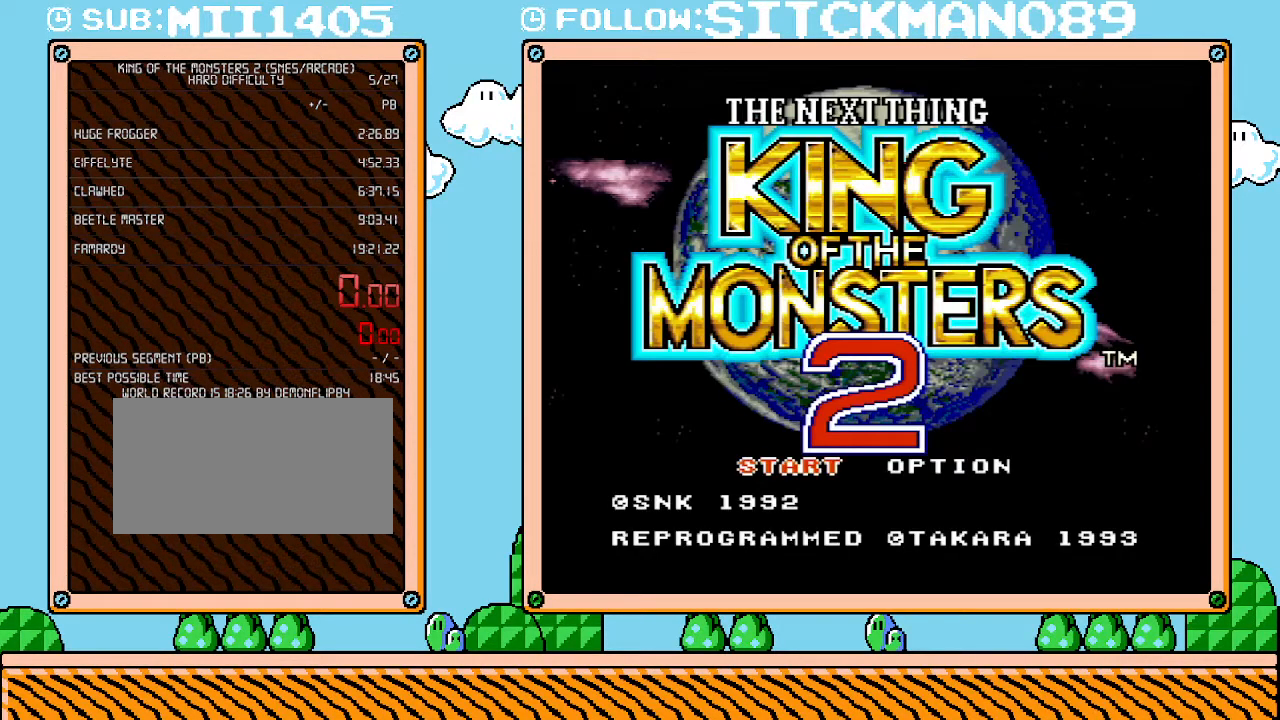
{"buttons": [], "events": []}
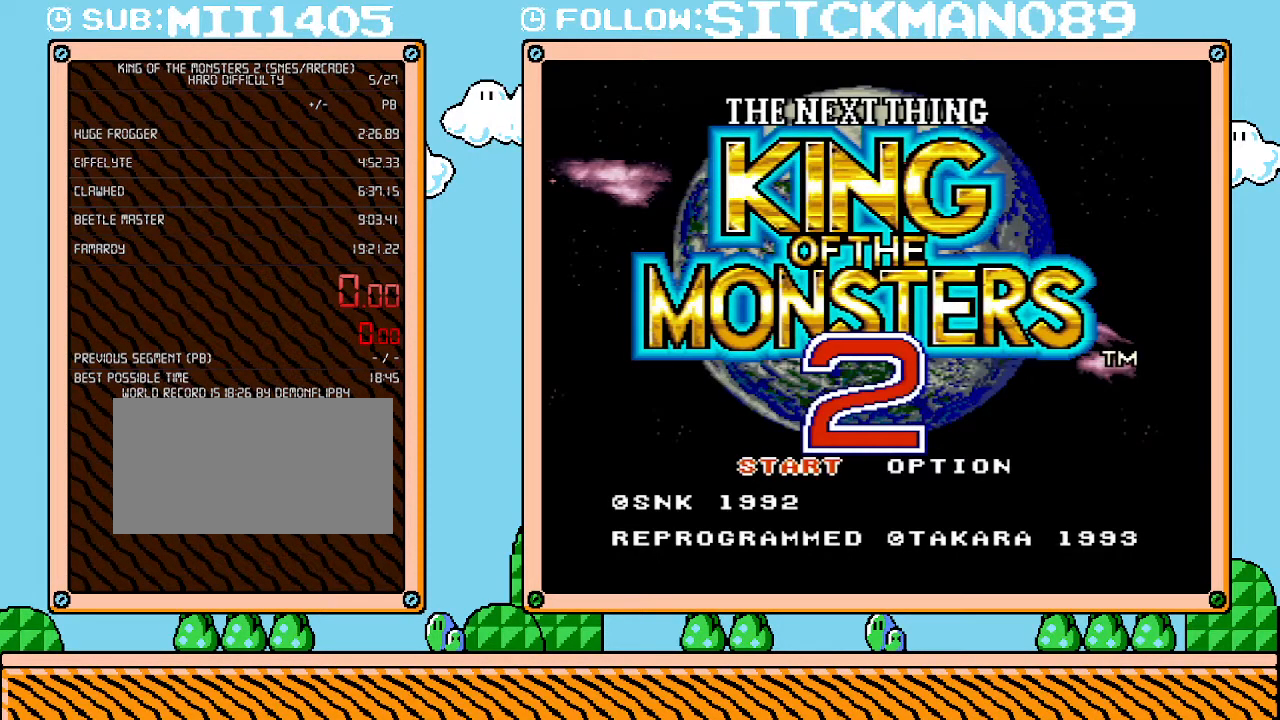
{"buttons": [], "events": []}
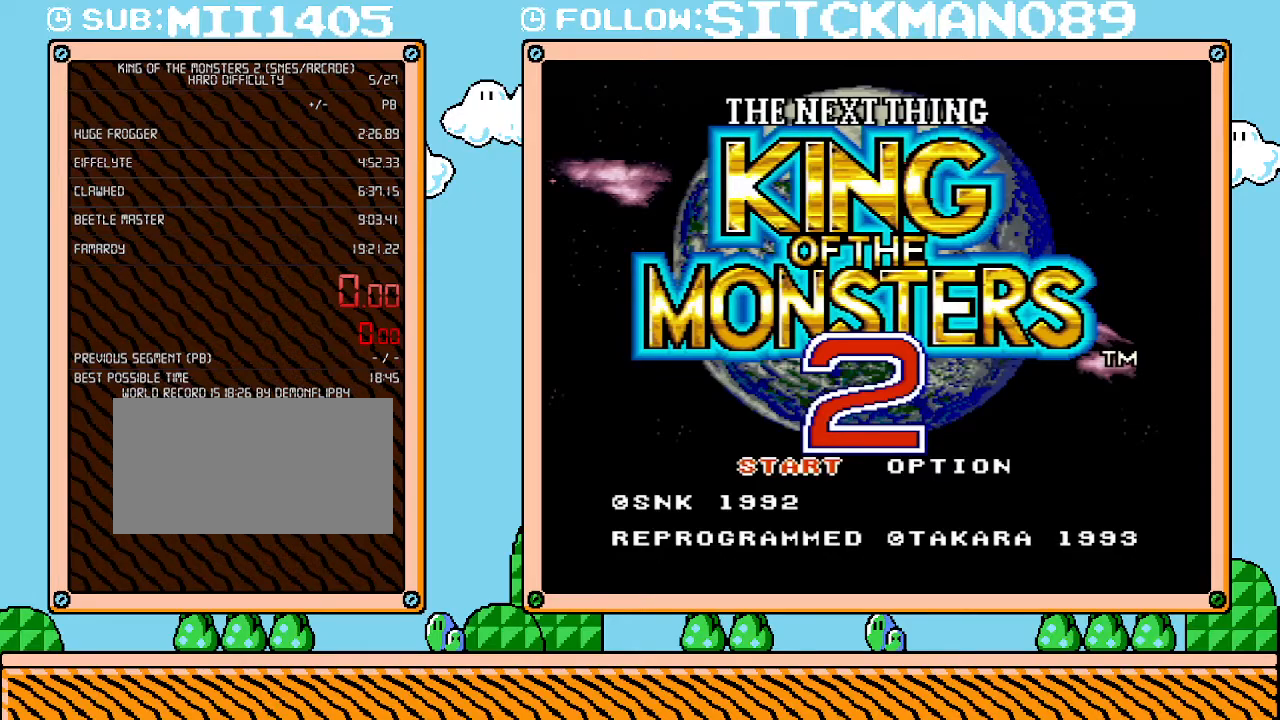
{"buttons": [], "events": []}
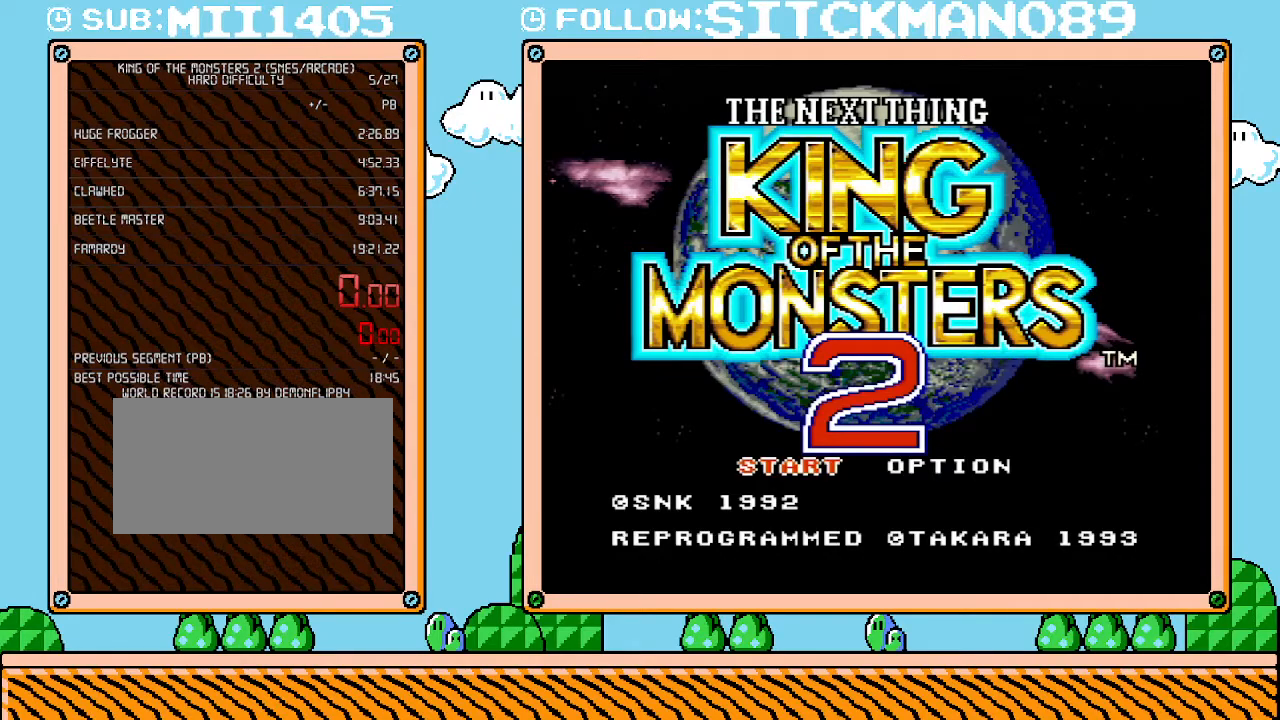
{"buttons": [], "events": [[267, "START", "down"], [483, "START", "up"]]}
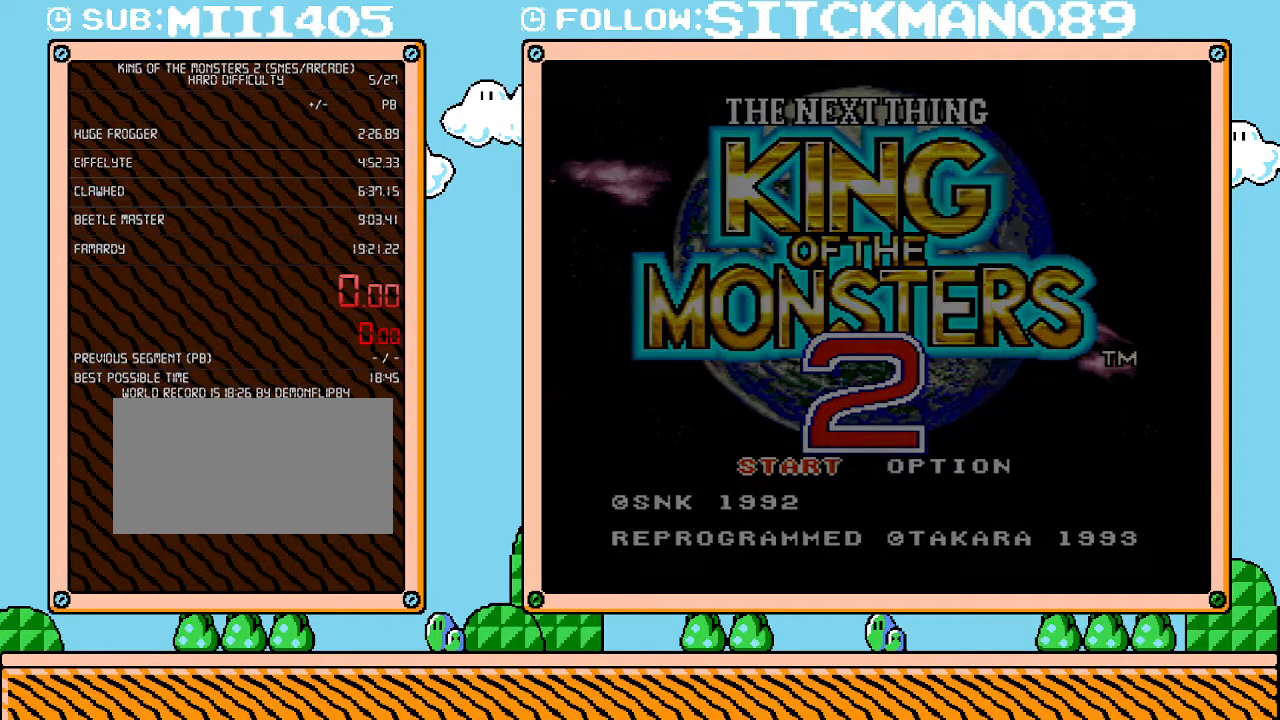
{"buttons": [], "events": []}
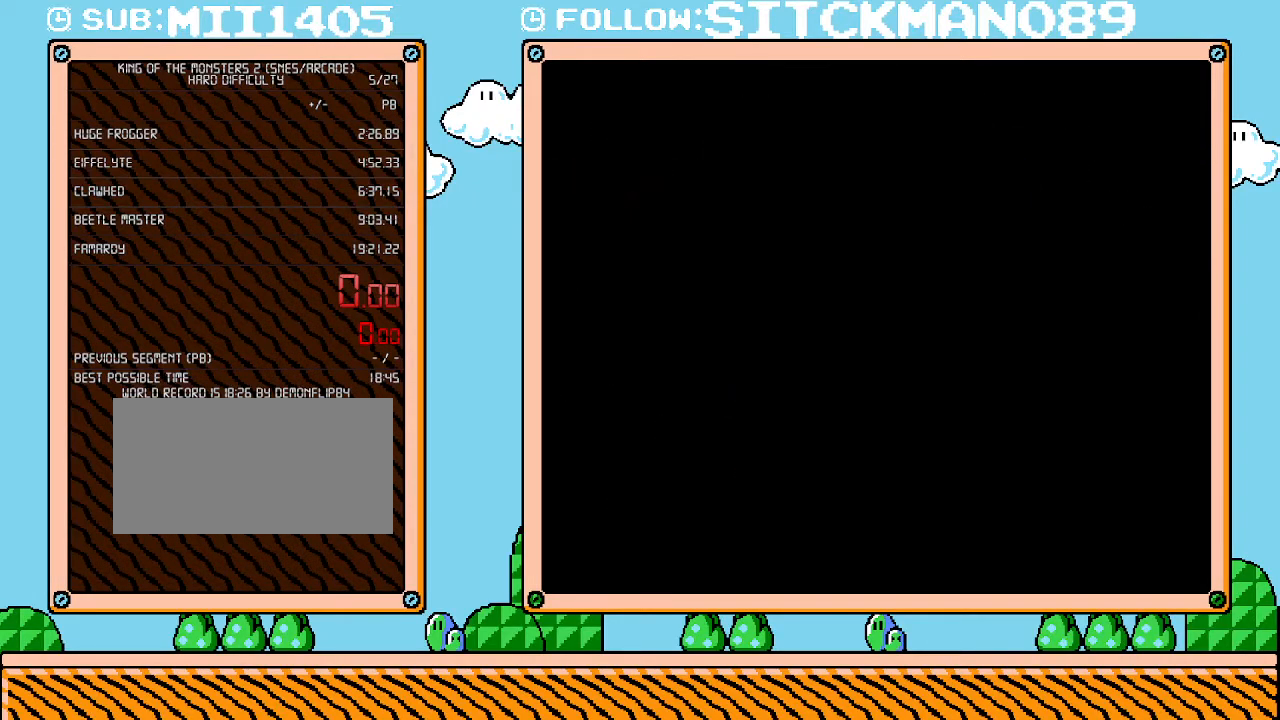
{"buttons": [], "events": []}
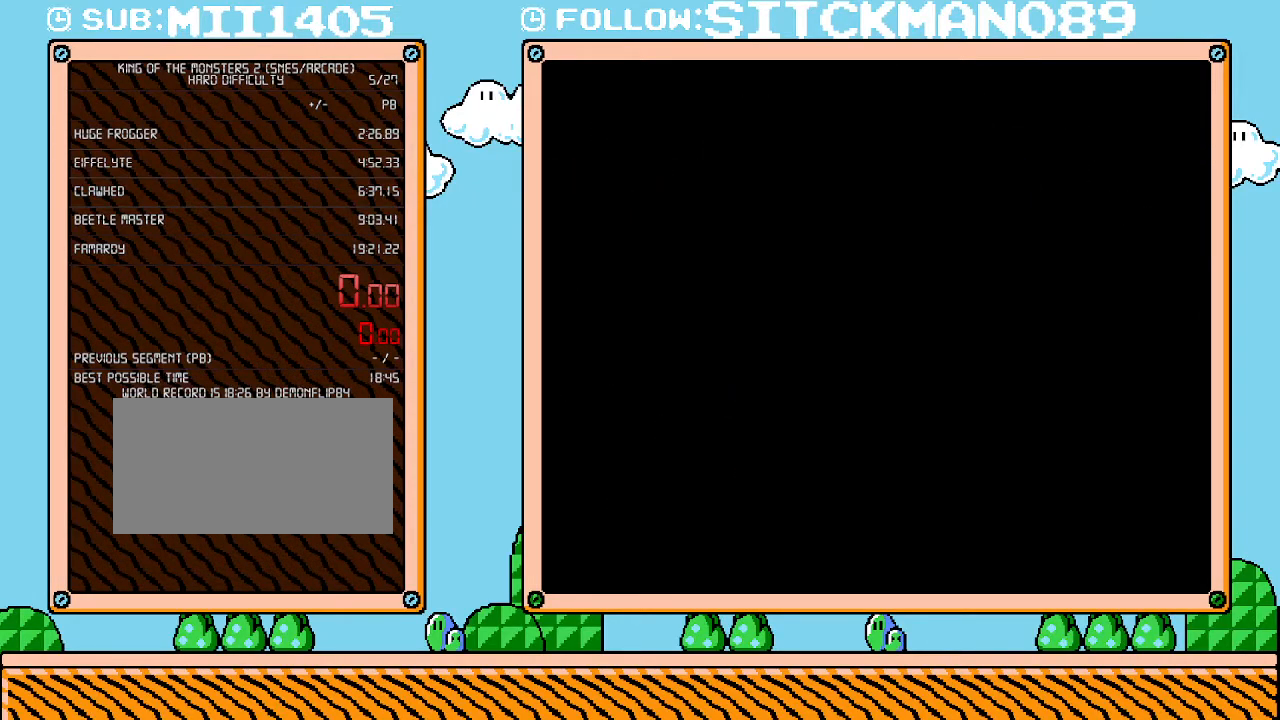
{"buttons": [], "events": []}
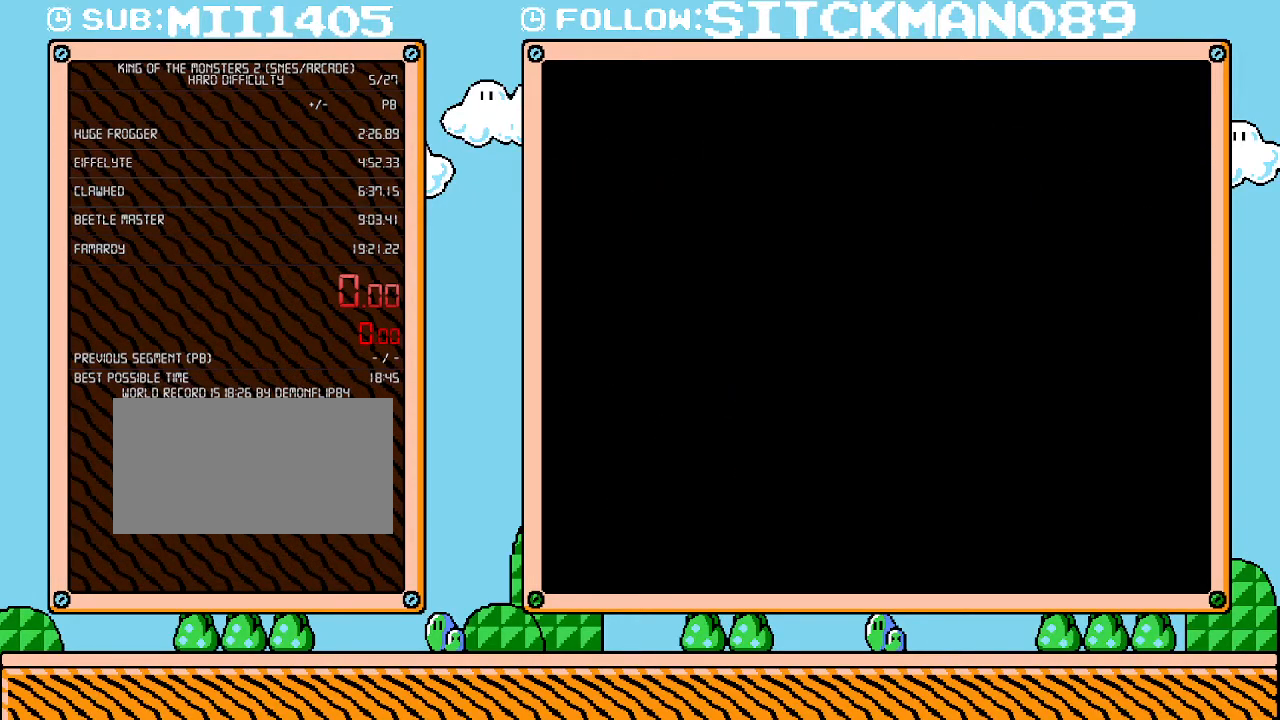
{"buttons": [], "events": []}
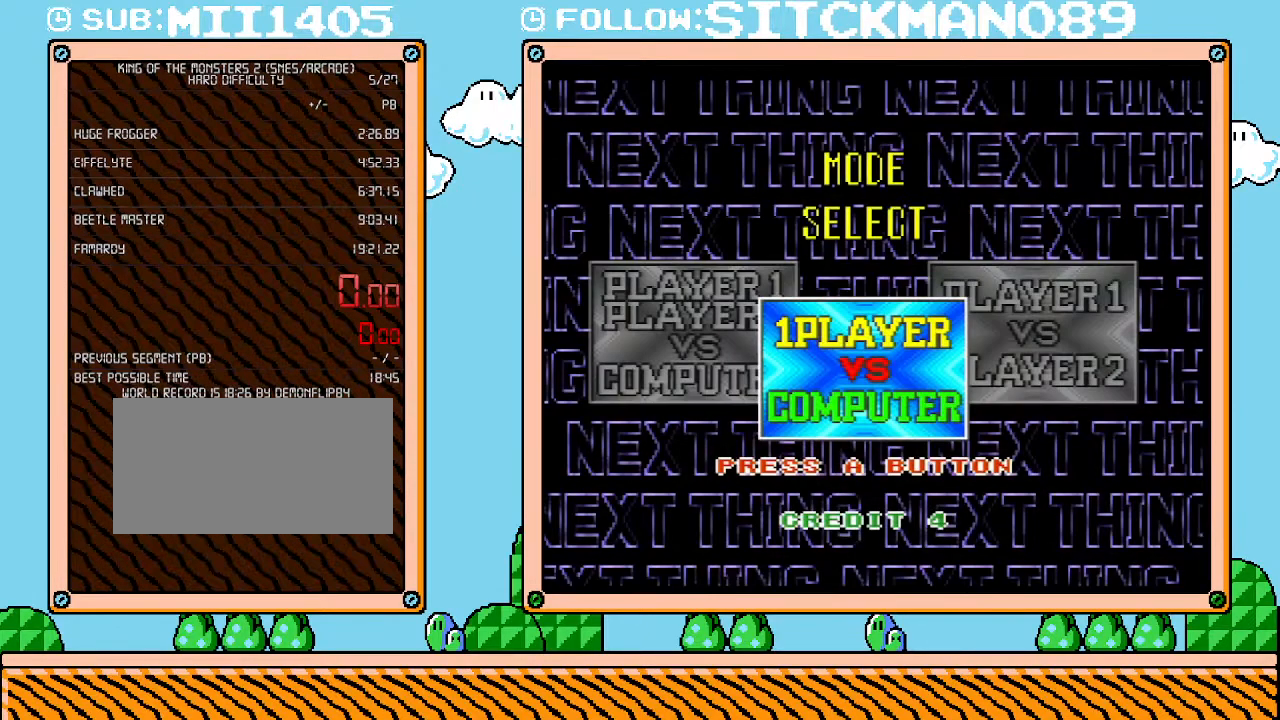
{"buttons": [], "events": []}
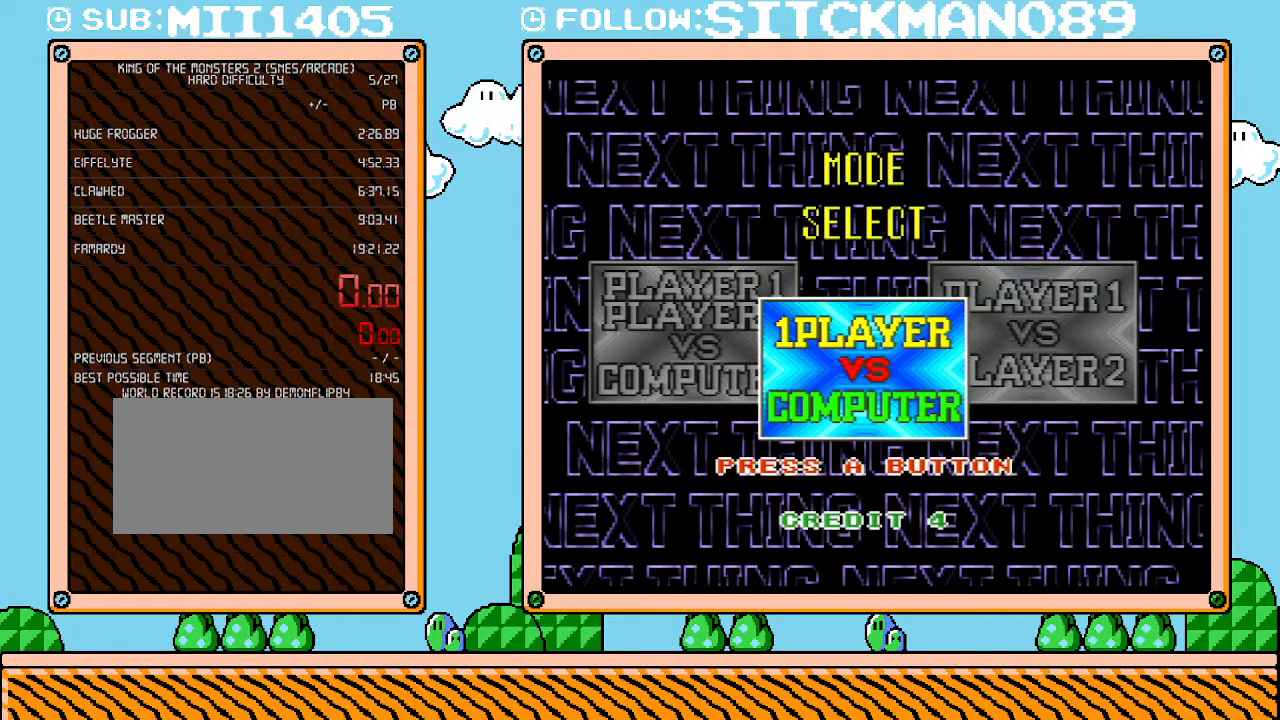
{"buttons": [], "events": []}
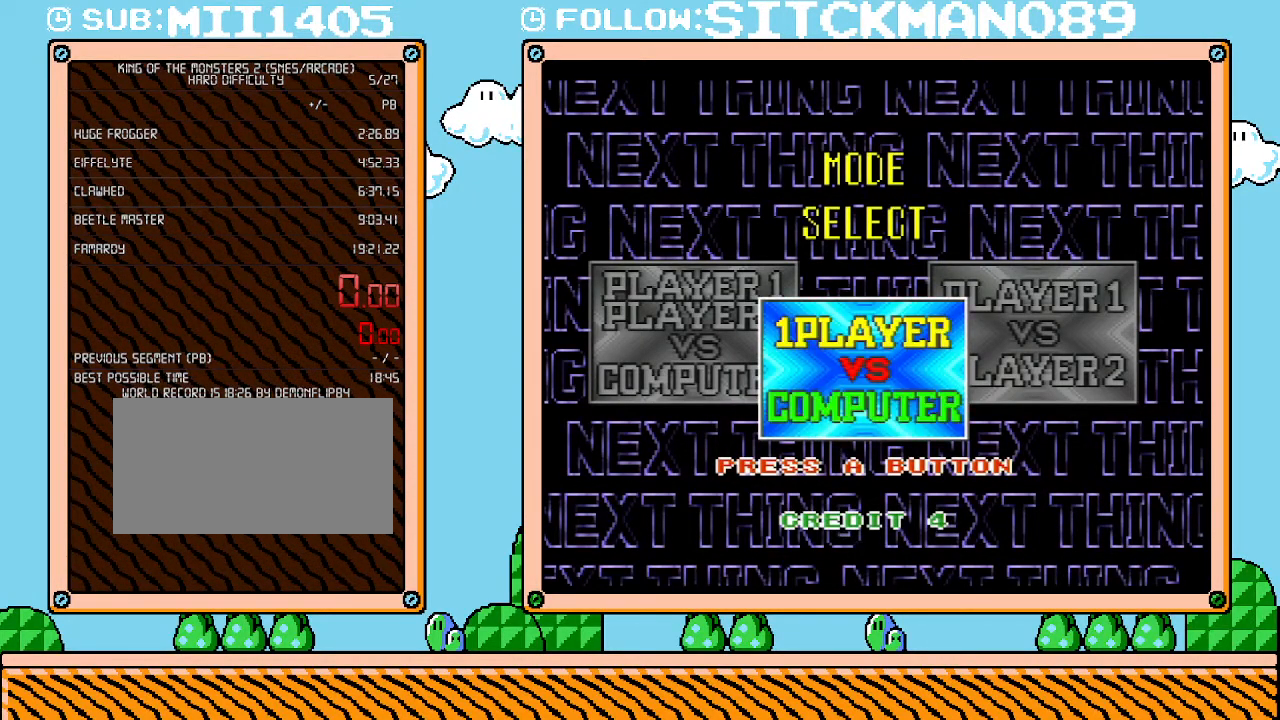
{"buttons": [], "events": []}
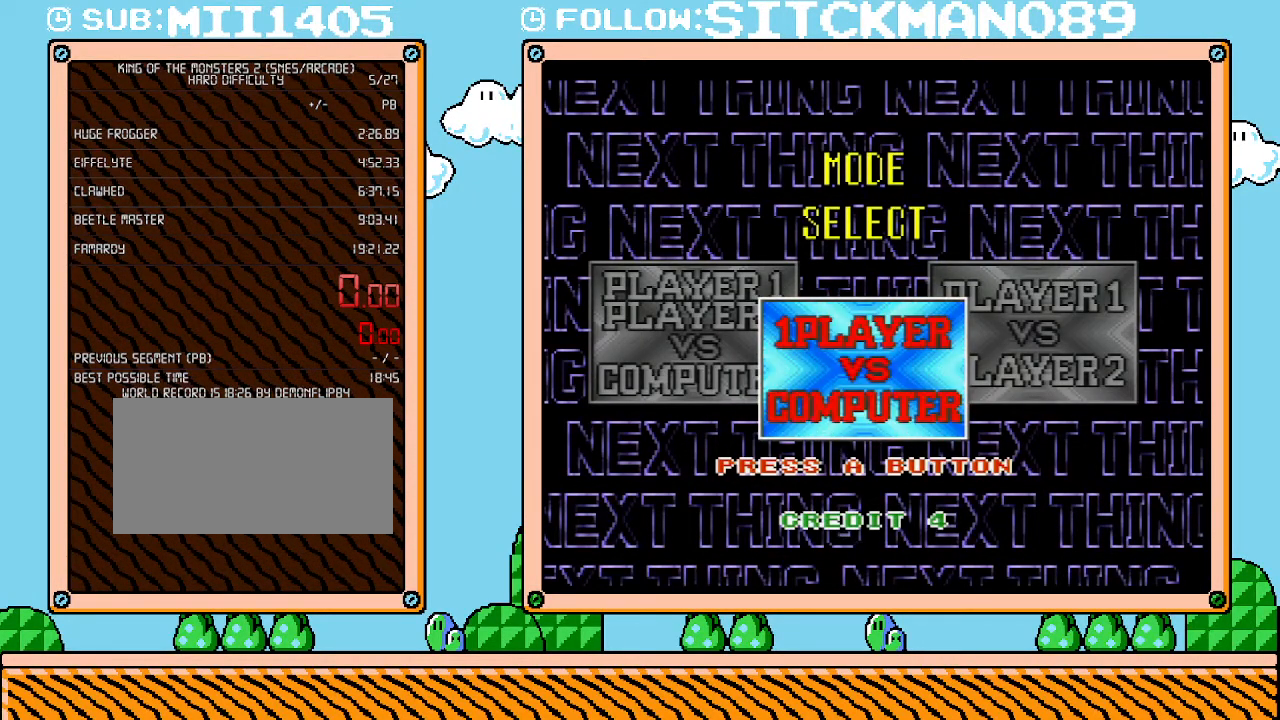
{"buttons": [], "events": []}
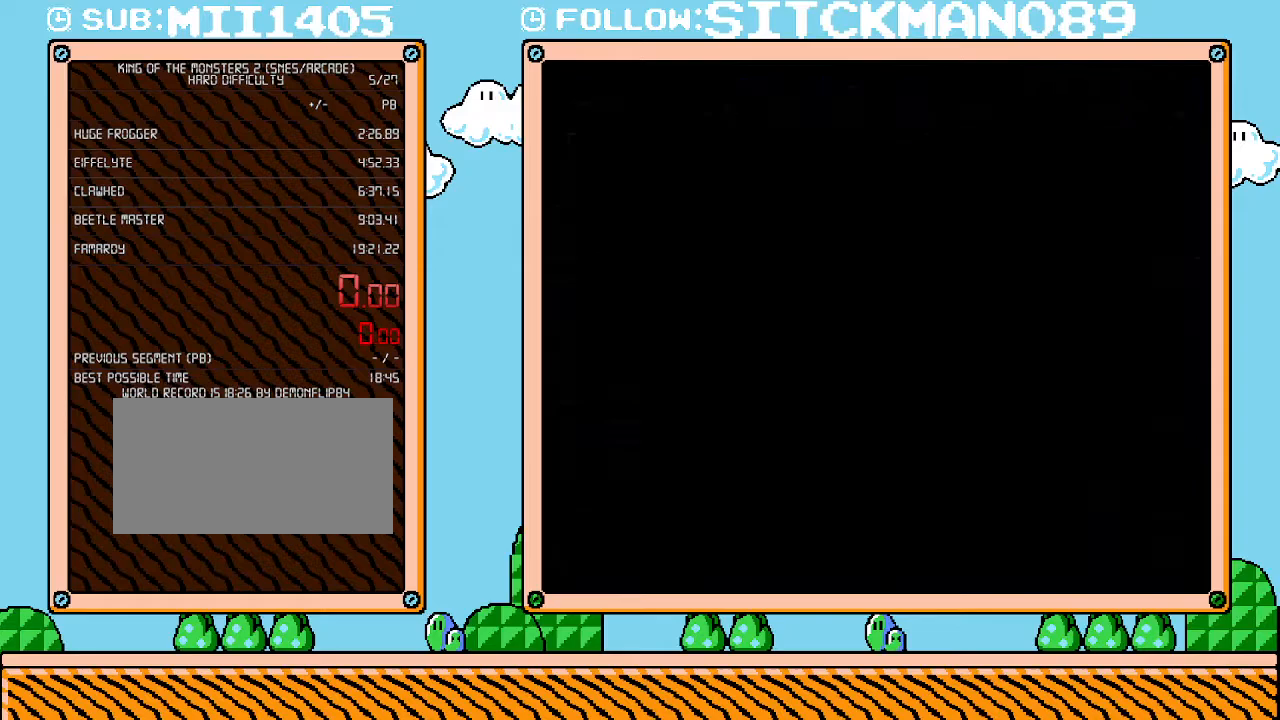
{"buttons": [], "events": []}
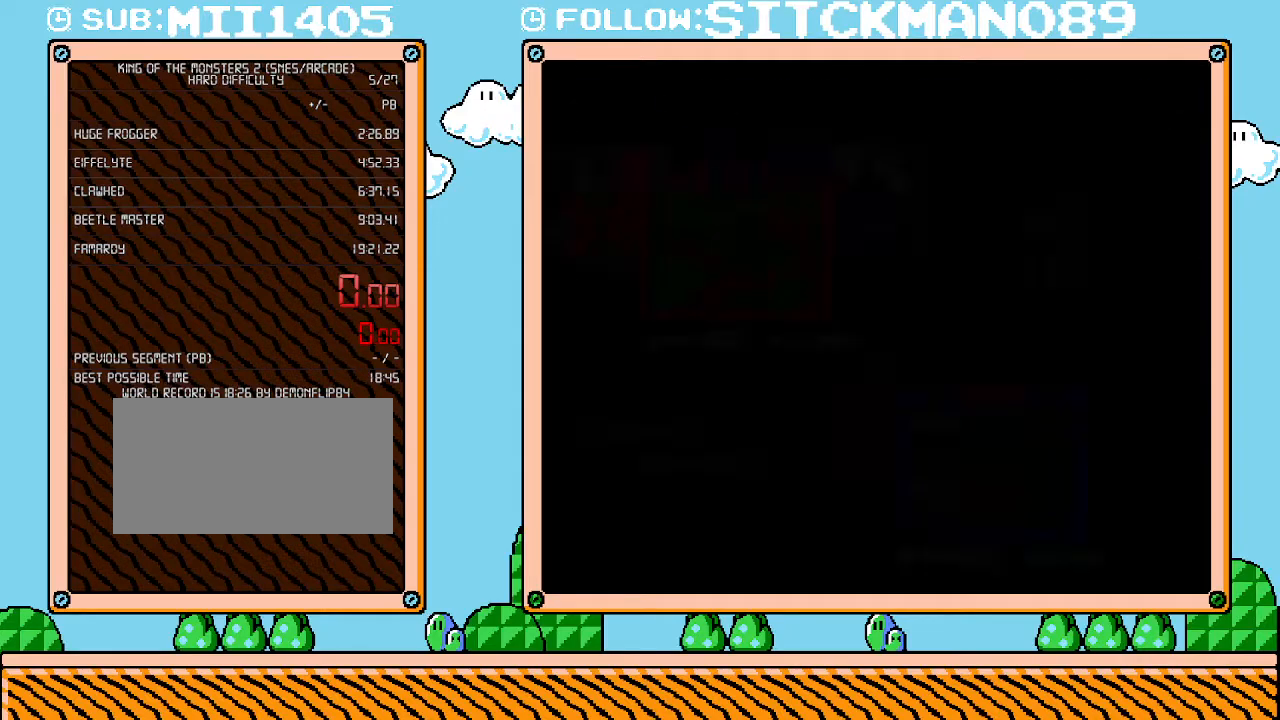
{"buttons": ["DPAD_LEFT"], "events": [[433, "DPAD_LEFT", "down"]]}
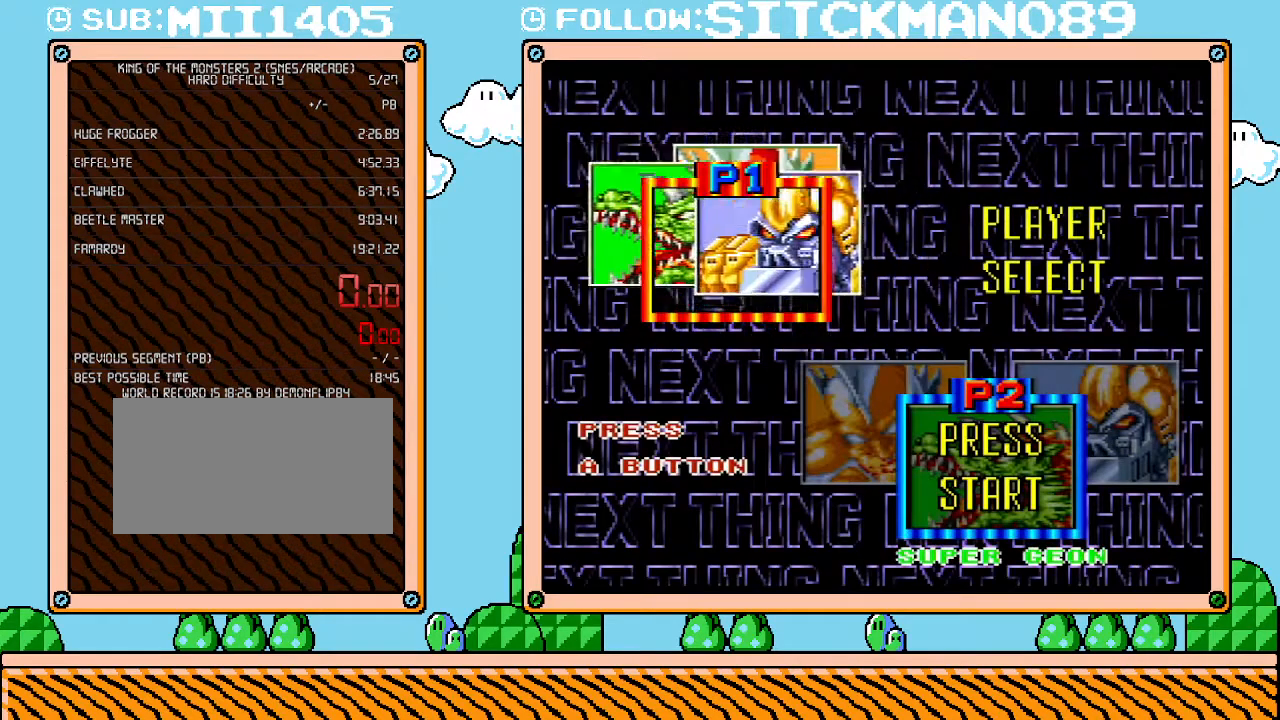
{"buttons": [], "events": [[17, "DPAD_LEFT", "up"]]}